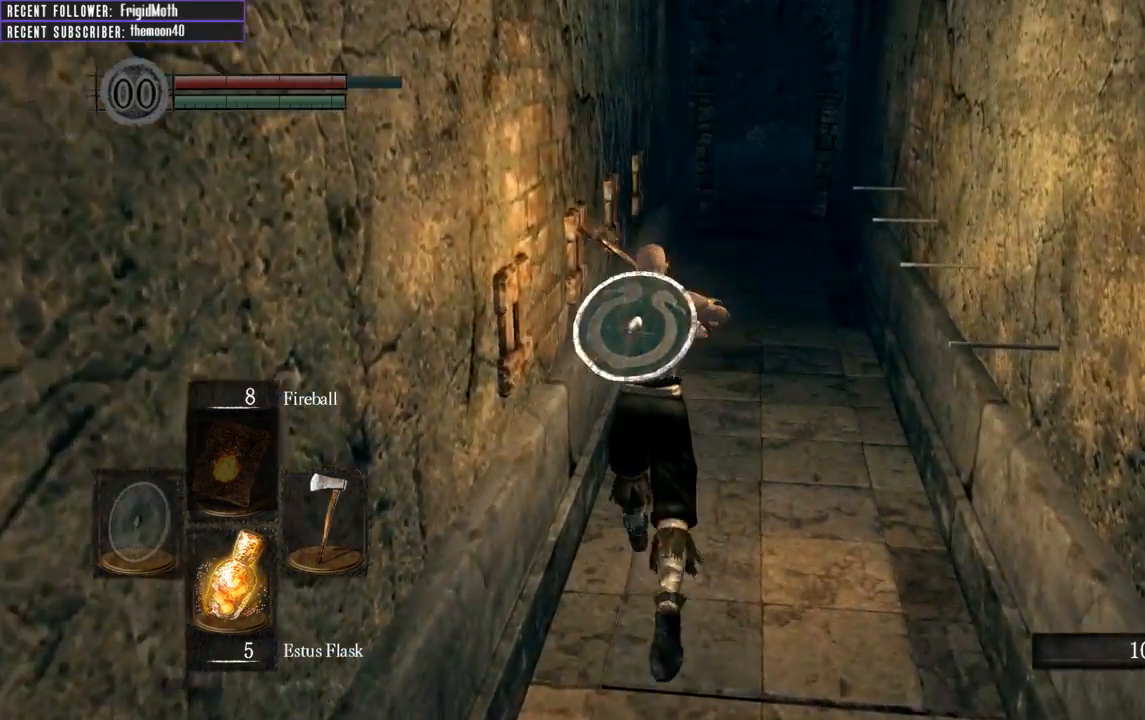
Gameplay with a controller (Xbox layout); each line is a JSON object with the inputs held at the frame after it. "events" lists button and stick changes between this image and that frame as [ms after this image, input, new state], when the widget could be followed in between. Not read: L3.
{"buttons": ["B", "L1"], "left_stick": "up", "right_stick": "center", "events": []}
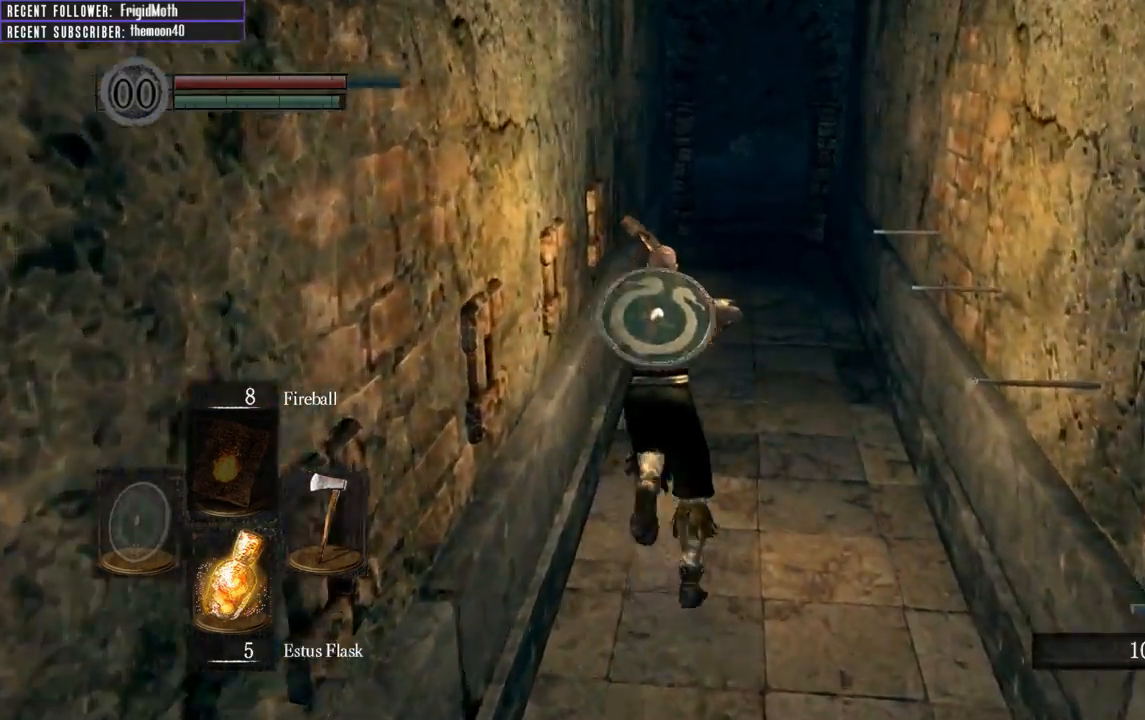
{"buttons": ["B", "L1"], "left_stick": "up", "right_stick": "center", "events": []}
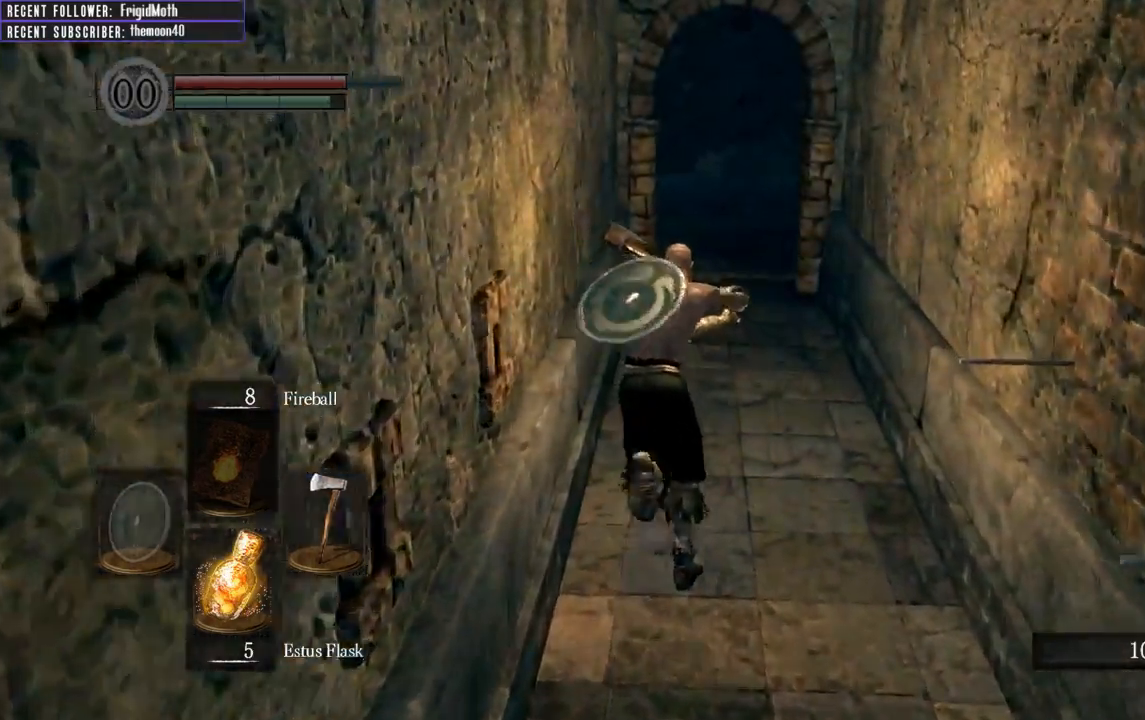
{"buttons": ["B", "L1"], "left_stick": "up", "right_stick": "left", "events": [[33, "right_stick", "left"], [233, "right_stick", "center"], [383, "right_stick", "left"]]}
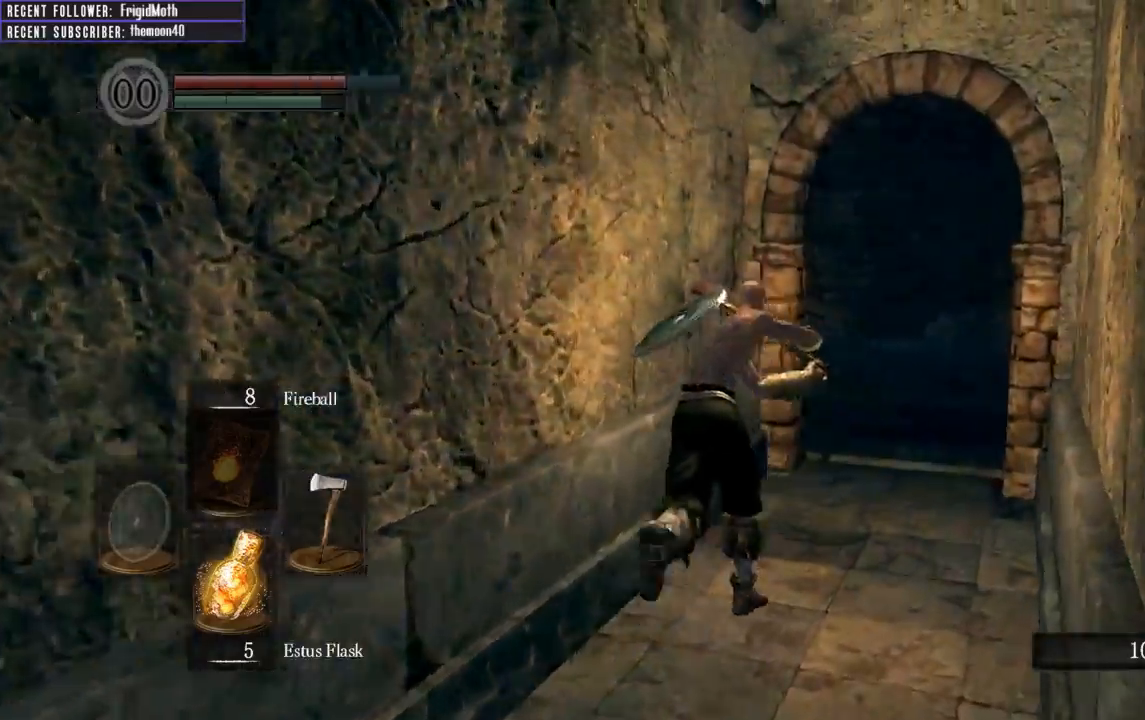
{"buttons": ["B", "L1"], "left_stick": "up-right", "right_stick": "left", "events": [[67, "right_stick", "center"], [117, "left_stick", "up-right"], [250, "right_stick", "left"]]}
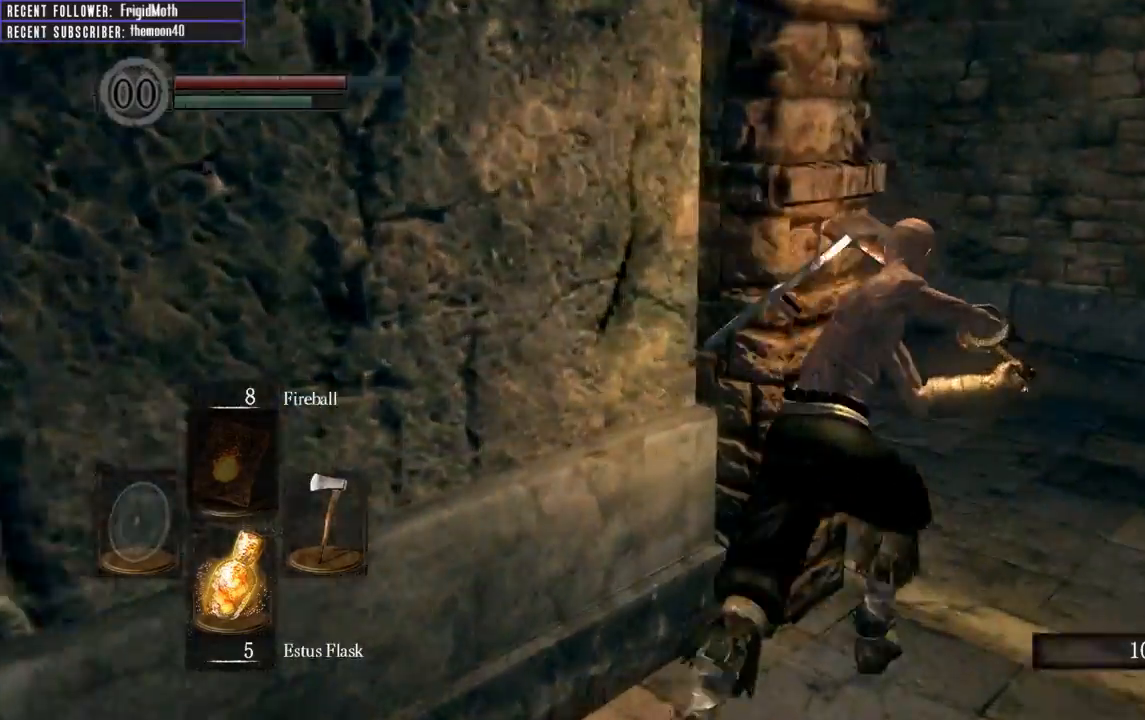
{"buttons": ["B", "L1"], "left_stick": "up", "right_stick": "center", "events": [[350, "right_stick", "center"], [383, "left_stick", "up"]]}
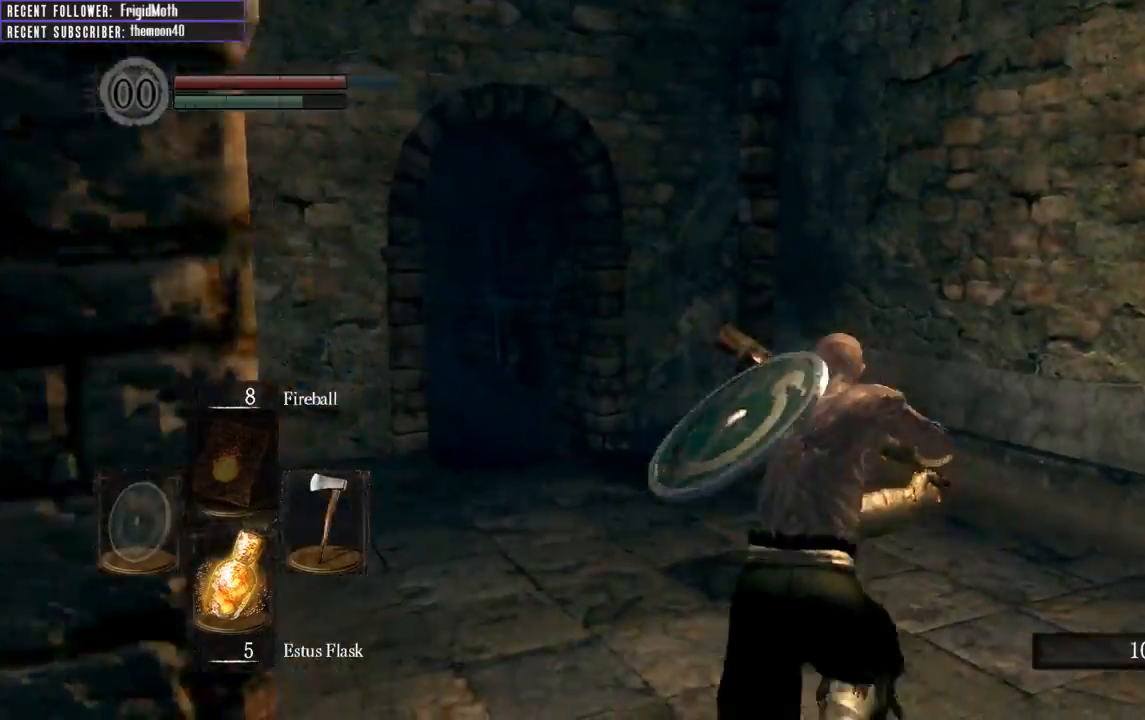
{"buttons": ["B", "L1"], "left_stick": "up", "right_stick": "left", "events": [[67, "right_stick", "left"], [317, "right_stick", "center"], [500, "right_stick", "left"]]}
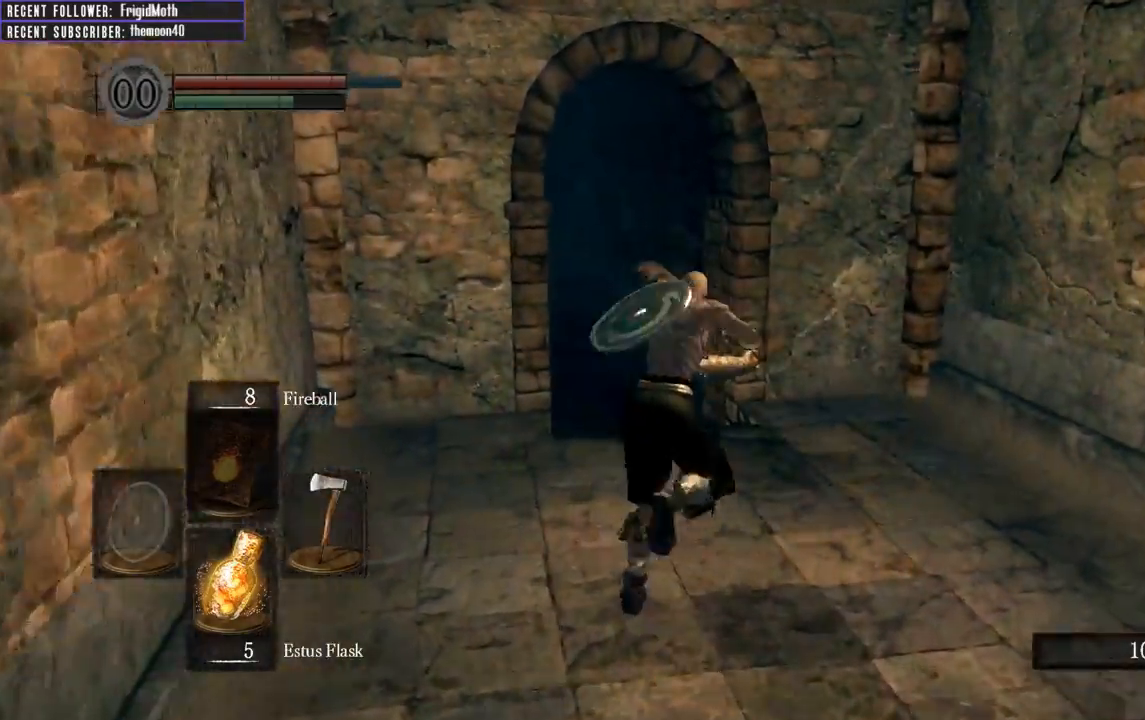
{"buttons": ["B", "L1"], "left_stick": "up", "right_stick": "center", "events": [[167, "right_stick", "center"]]}
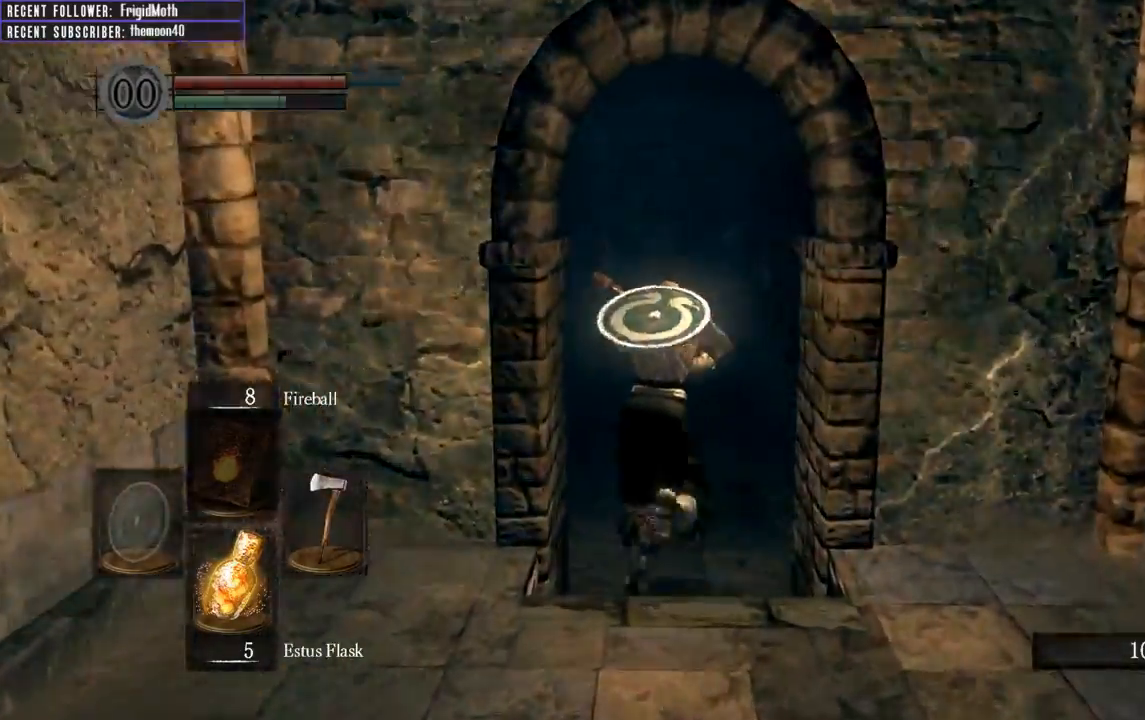
{"buttons": [], "left_stick": "up", "right_stick": "center", "events": [[100, "right_stick", "up"], [150, "right_stick", "up-left"], [283, "B", "up"], [317, "right_stick", "center"], [350, "L1", "up"]]}
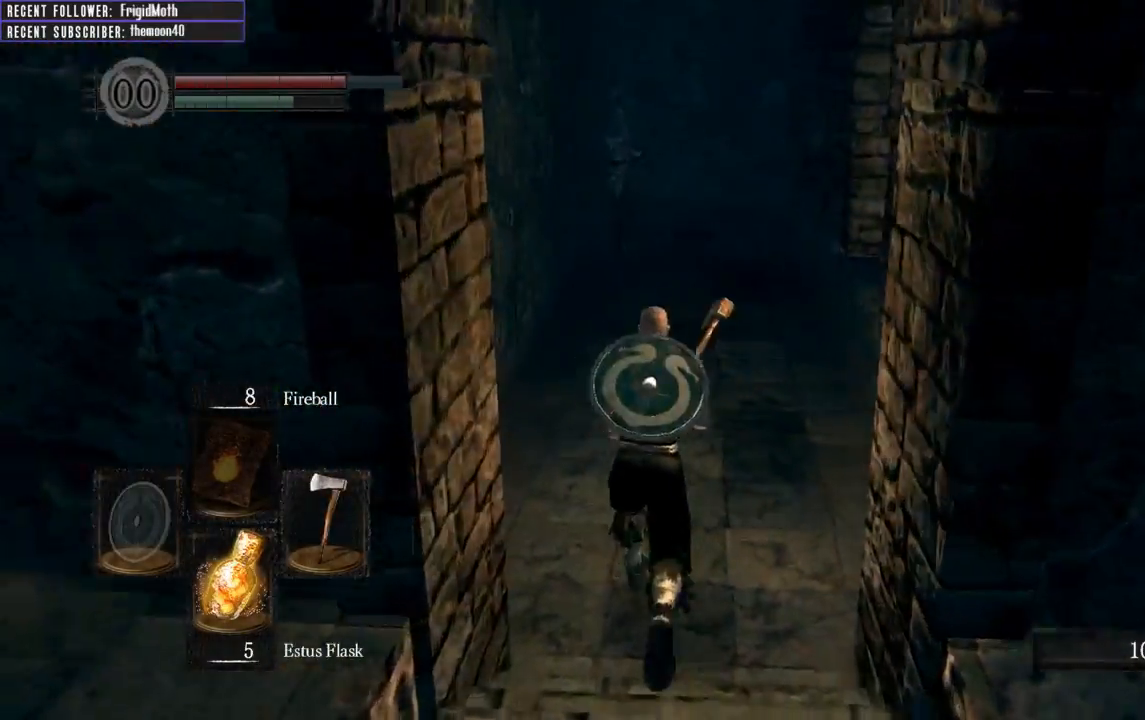
{"buttons": [], "left_stick": "up", "right_stick": "right", "events": [[283, "right_stick", "right"]]}
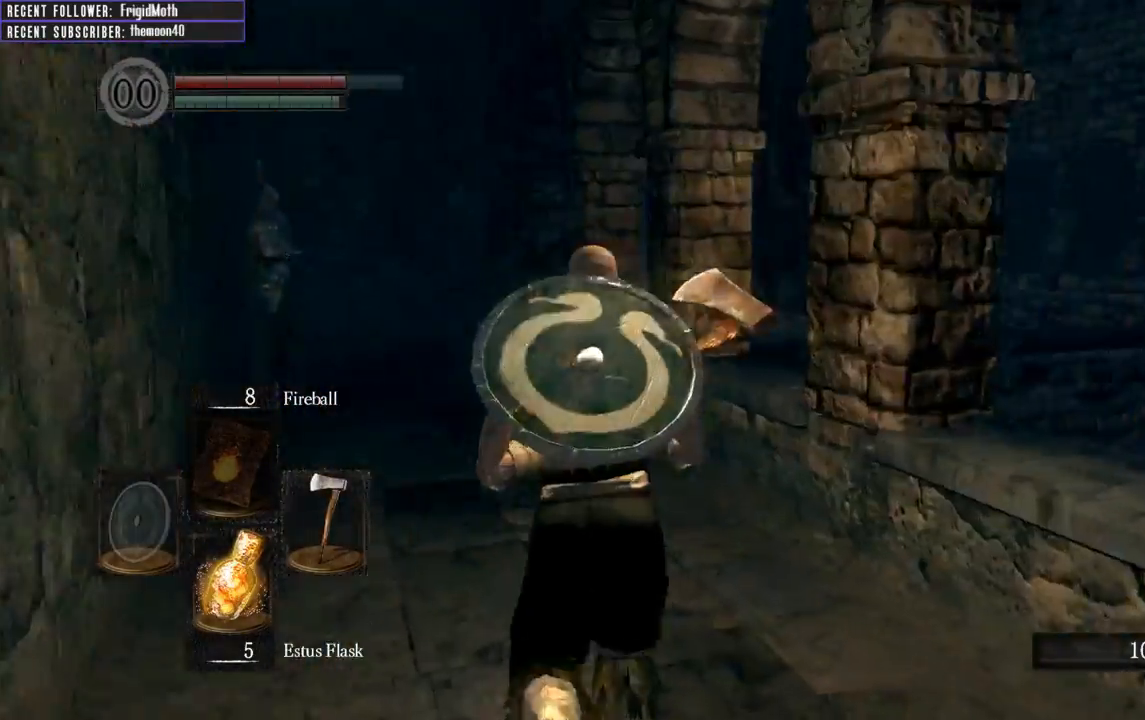
{"buttons": [], "left_stick": "up-left", "right_stick": "right", "events": [[233, "right_stick", "center"], [350, "right_stick", "right"], [450, "left_stick", "up-left"]]}
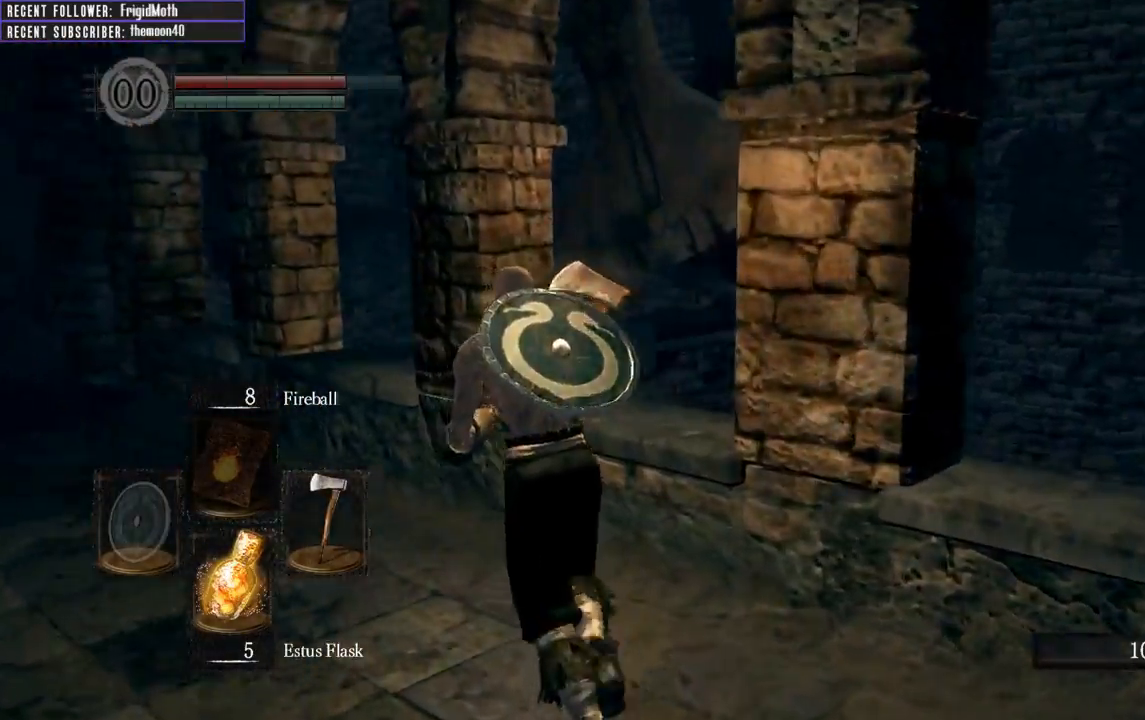
{"buttons": [], "left_stick": "up-left", "right_stick": "right", "events": [[117, "right_stick", "center"], [483, "right_stick", "right"]]}
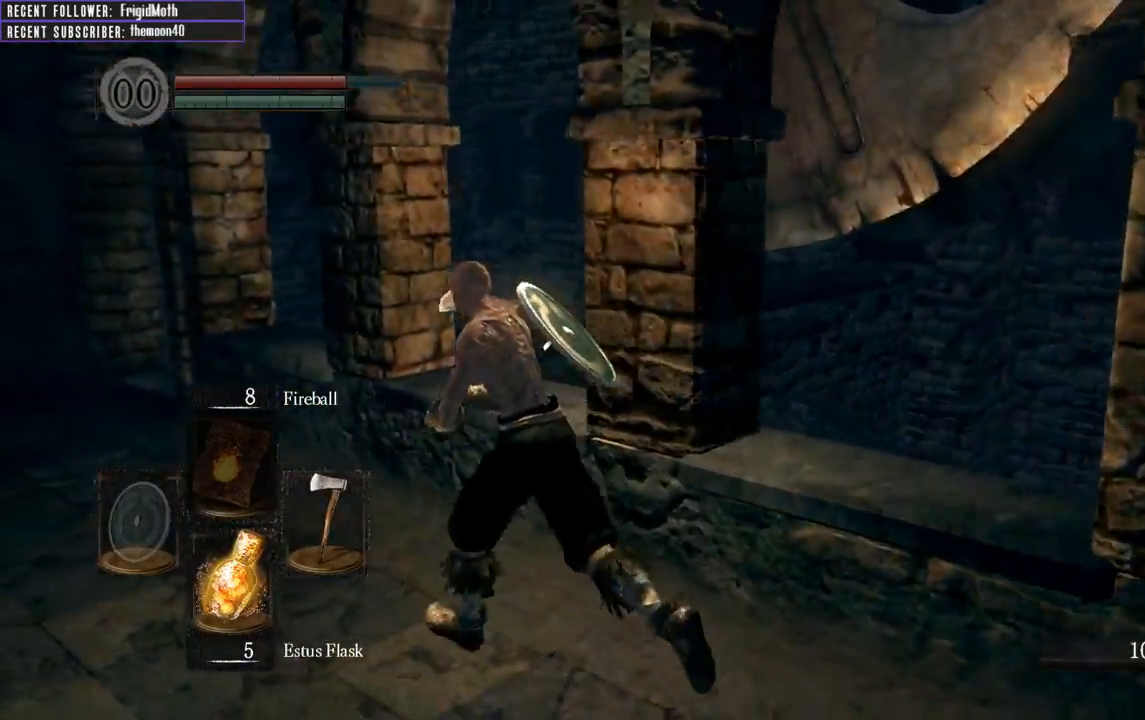
{"buttons": [], "left_stick": "left", "right_stick": "right", "events": [[250, "right_stick", "center"], [300, "left_stick", "left"], [417, "right_stick", "right"]]}
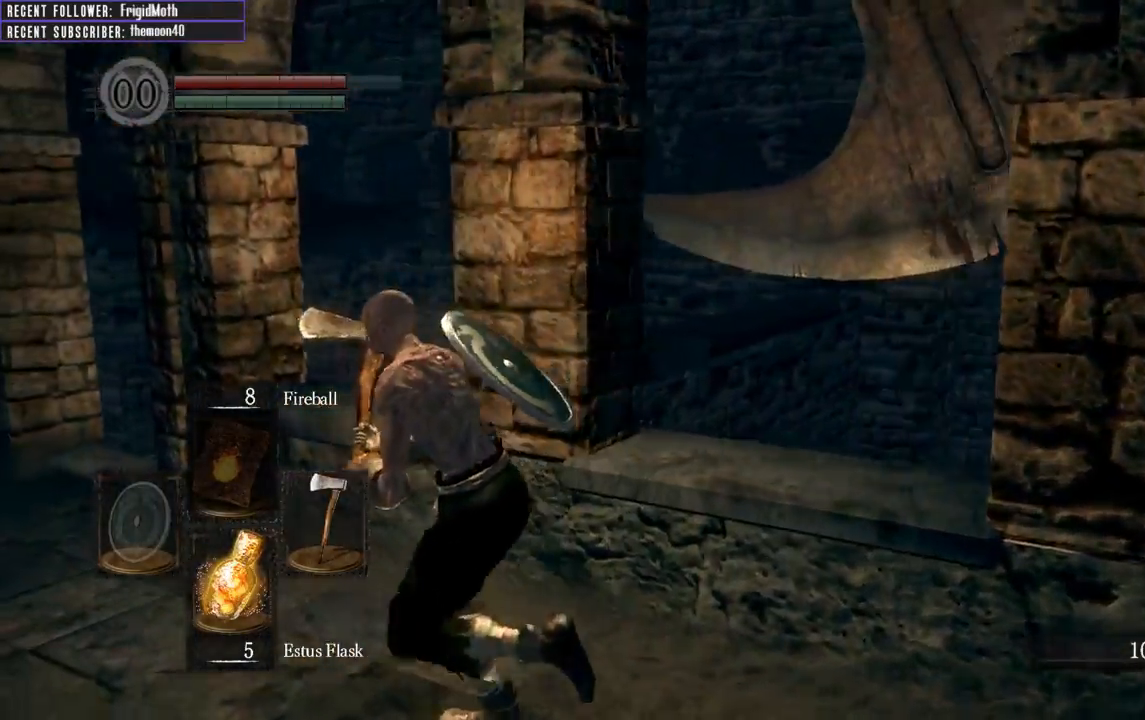
{"buttons": [], "left_stick": "left", "right_stick": "up-right", "events": [[417, "right_stick", "up-right"]]}
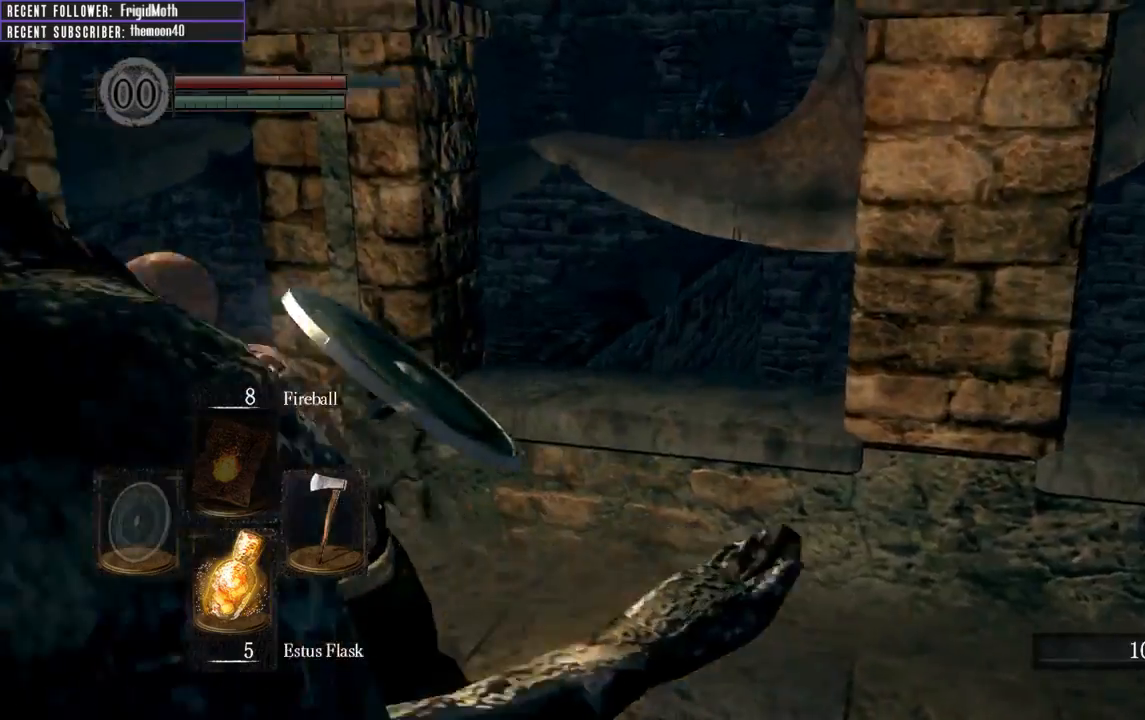
{"buttons": [], "left_stick": "up", "right_stick": "right", "events": [[17, "right_stick", "right"], [283, "left_stick", "up-left"], [417, "left_stick", "up"]]}
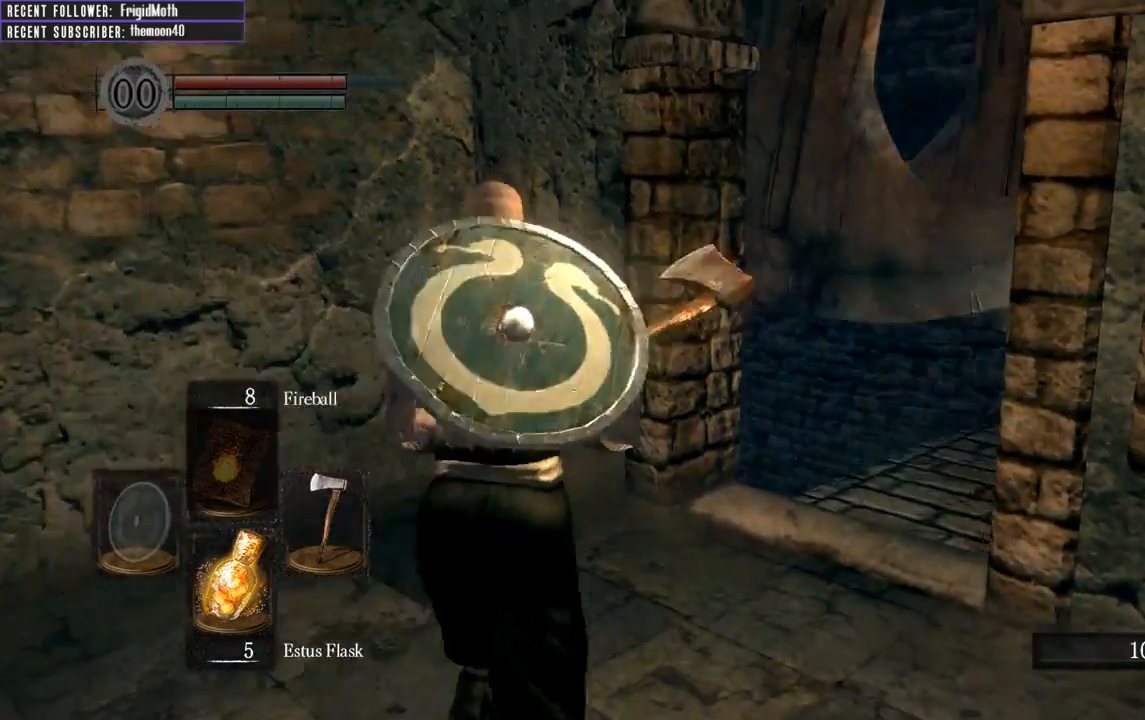
{"buttons": [], "left_stick": "up-left", "right_stick": "center", "events": [[367, "right_stick", "center"], [433, "left_stick", "up-left"]]}
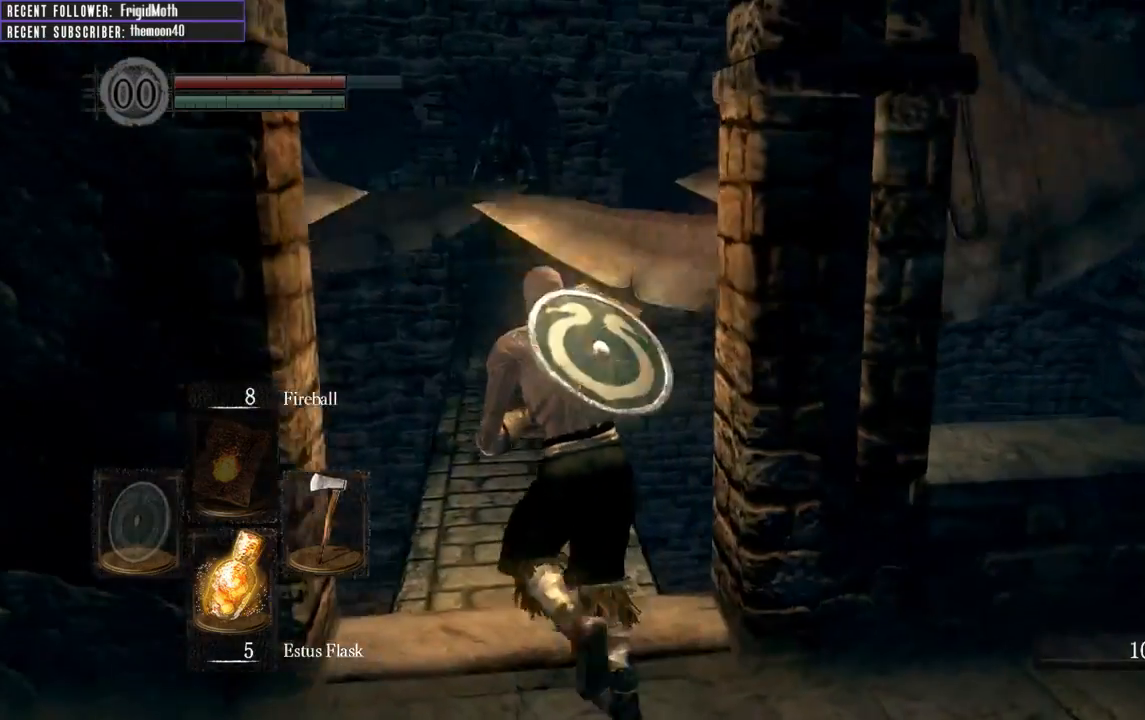
{"buttons": [], "left_stick": "down", "right_stick": "center", "events": [[200, "left_stick", "up-right"], [300, "left_stick", "down-right"], [367, "left_stick", "down"]]}
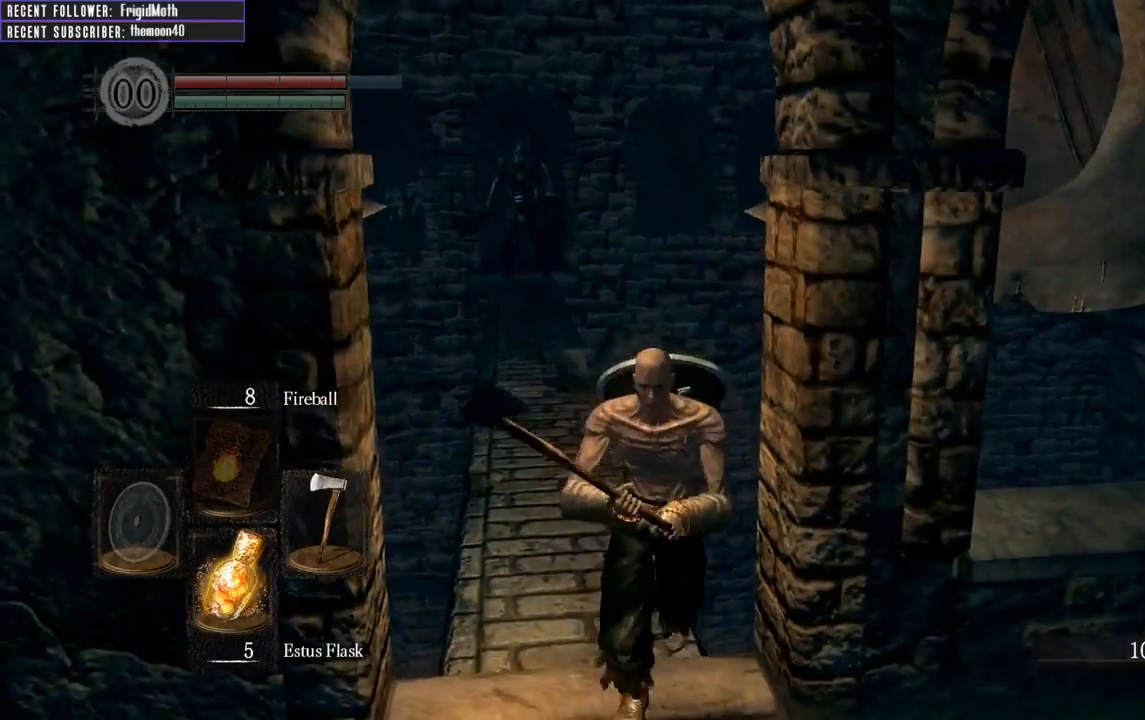
{"buttons": [], "left_stick": "right", "right_stick": "center", "events": [[167, "left_stick", "left"], [250, "left_stick", "up"], [483, "left_stick", "right"]]}
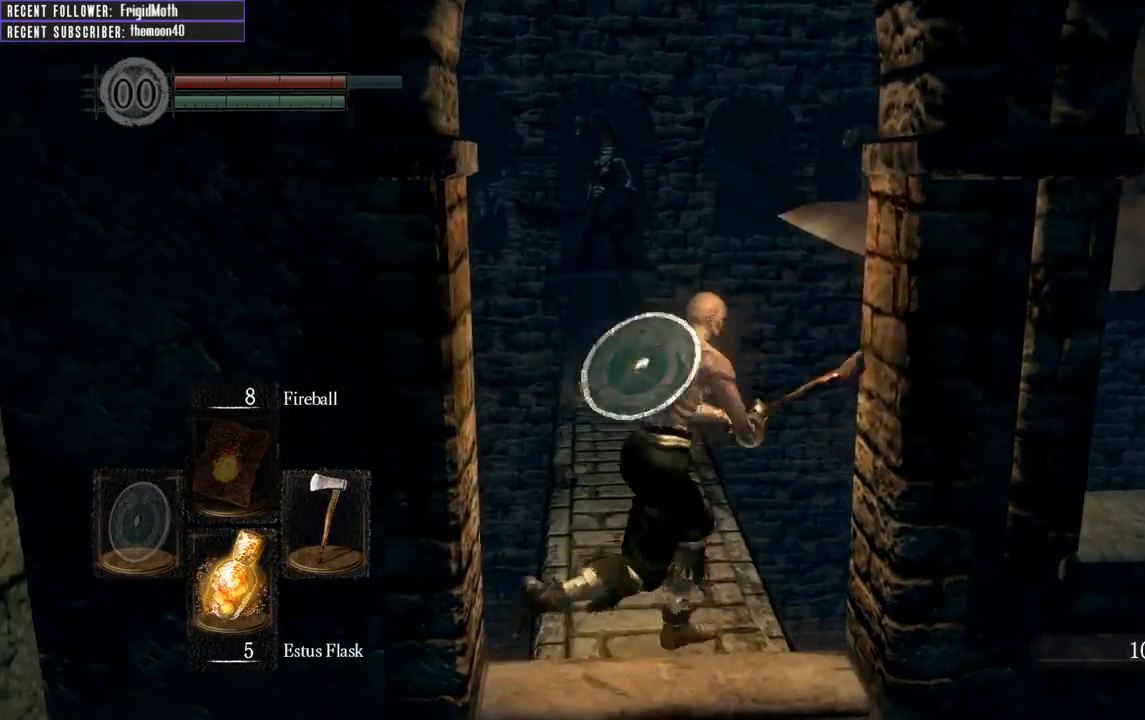
{"buttons": [], "left_stick": "center", "right_stick": "left", "events": [[17, "left_stick", "down-right"], [133, "left_stick", "down"], [367, "left_stick", "right"], [417, "right_stick", "left"], [450, "left_stick", "center"]]}
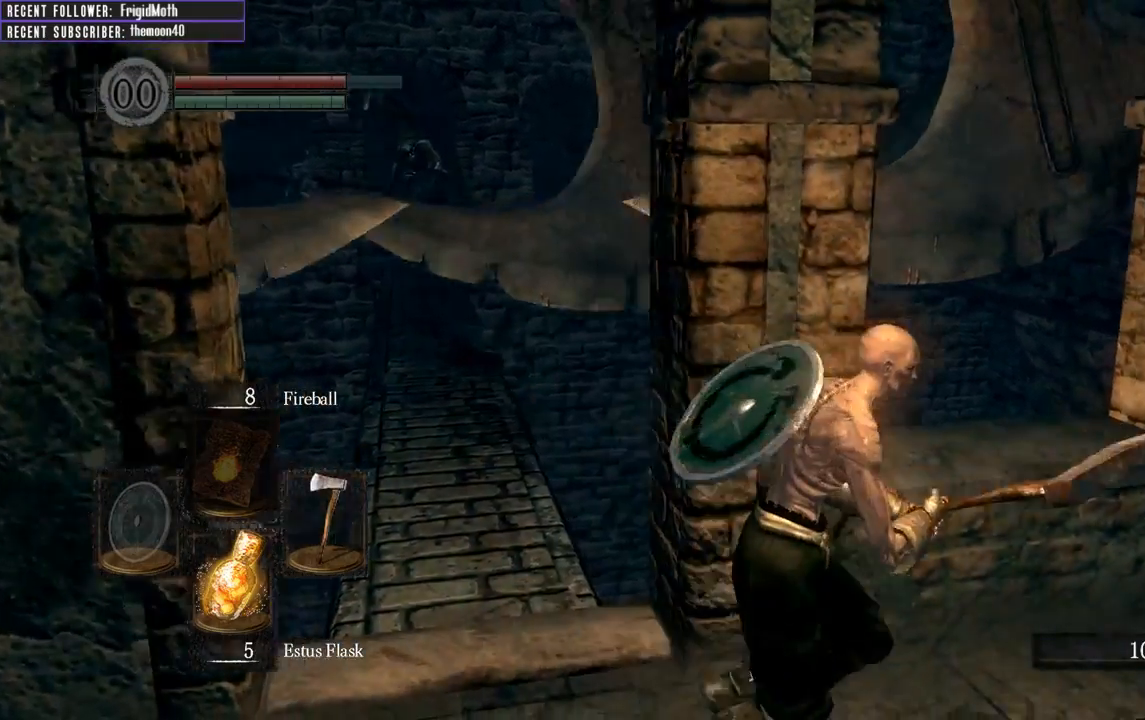
{"buttons": [], "left_stick": "center", "right_stick": "center", "events": [[33, "right_stick", "center"], [283, "right_stick", "left"], [467, "right_stick", "center"]]}